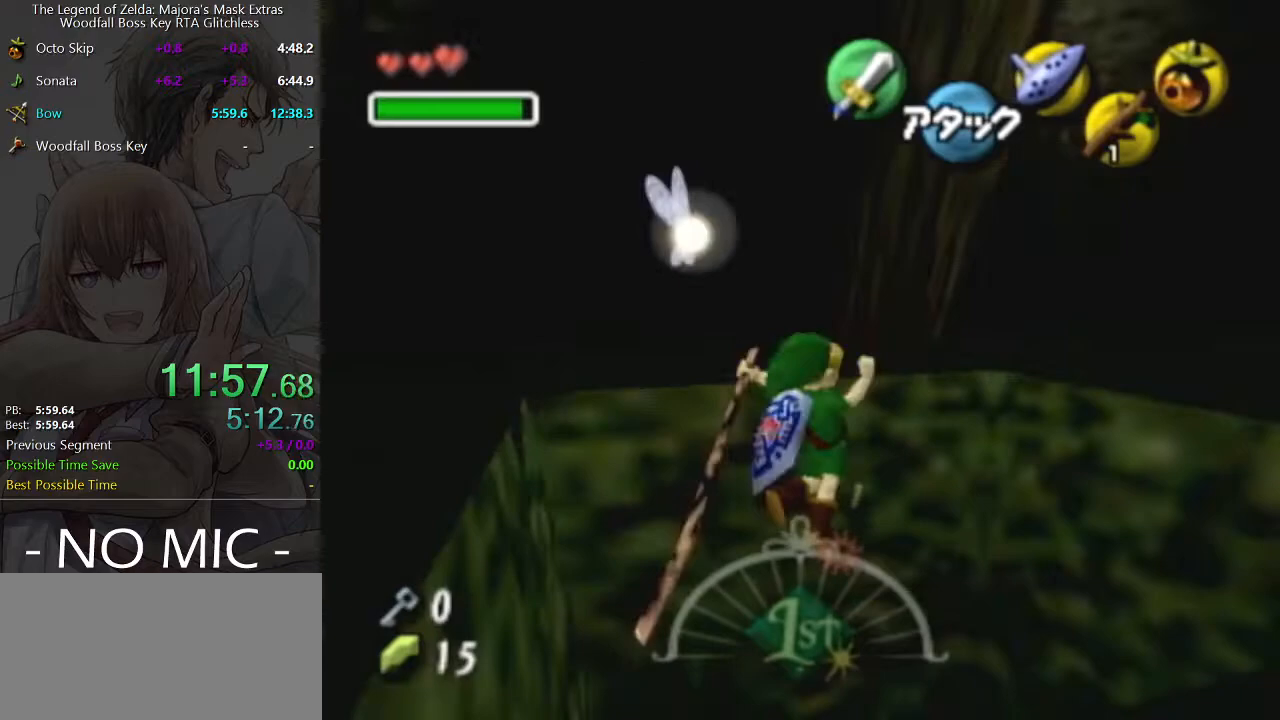
Gameplay with a controller (Nintendo layout); each line is a JSON object with the inputs held at the frame after it. "events" lists button and stick changes between this image and that frame as [ms after this image, input, new state], when the widget could be followed in between. Not read: L3 R3.
{"buttons": [], "left_stick": "up-right", "right_stick": "center", "events": []}
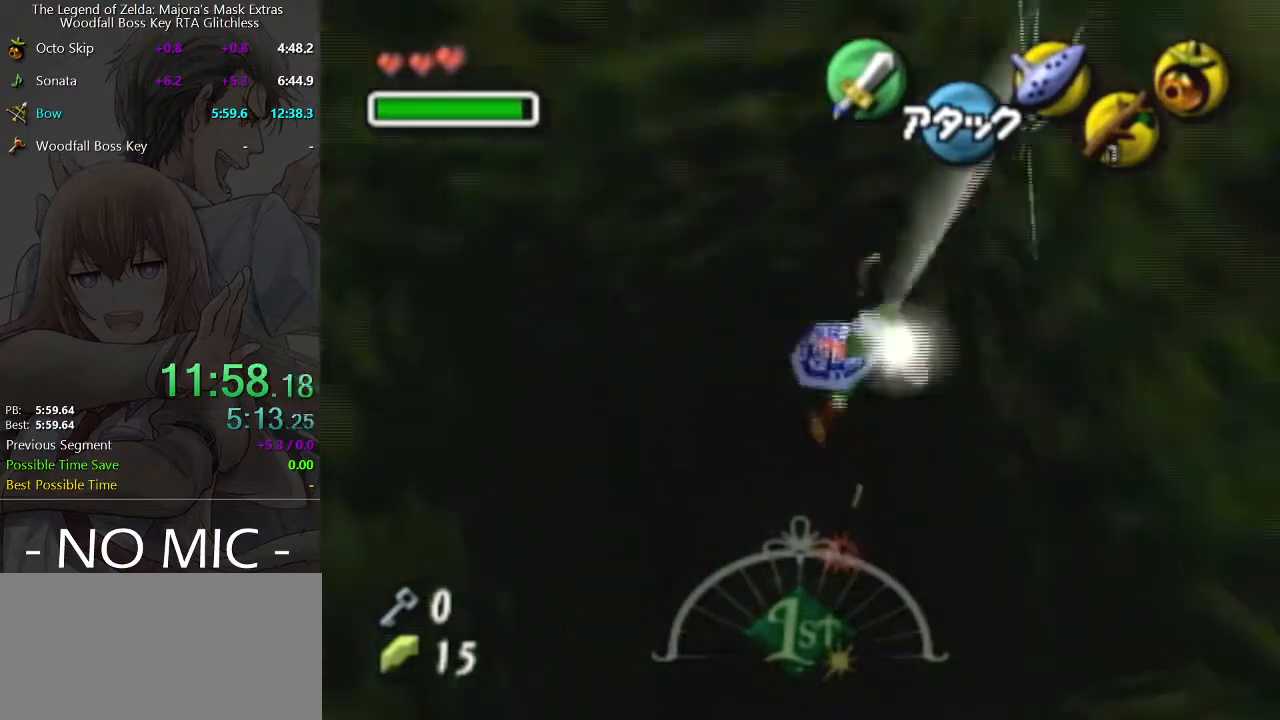
{"buttons": [], "left_stick": "center", "right_stick": "center", "events": [[300, "left_stick", "center"]]}
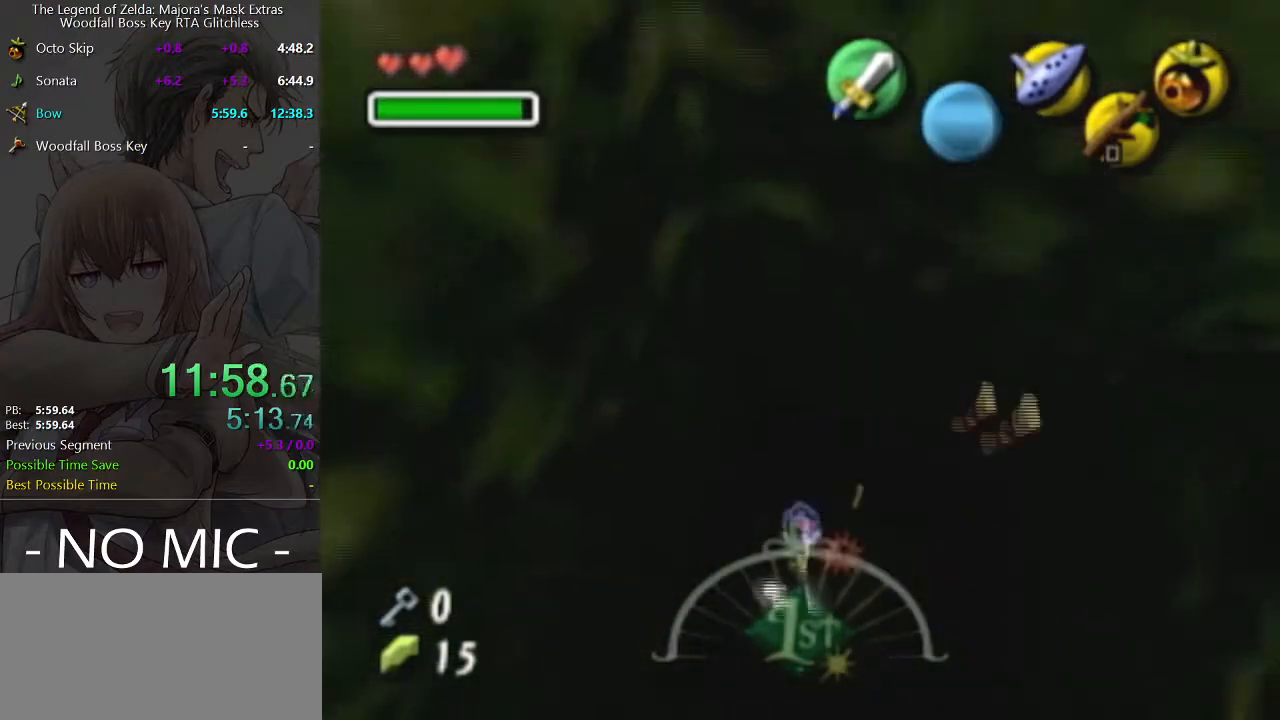
{"buttons": [], "left_stick": "center", "right_stick": "center", "events": []}
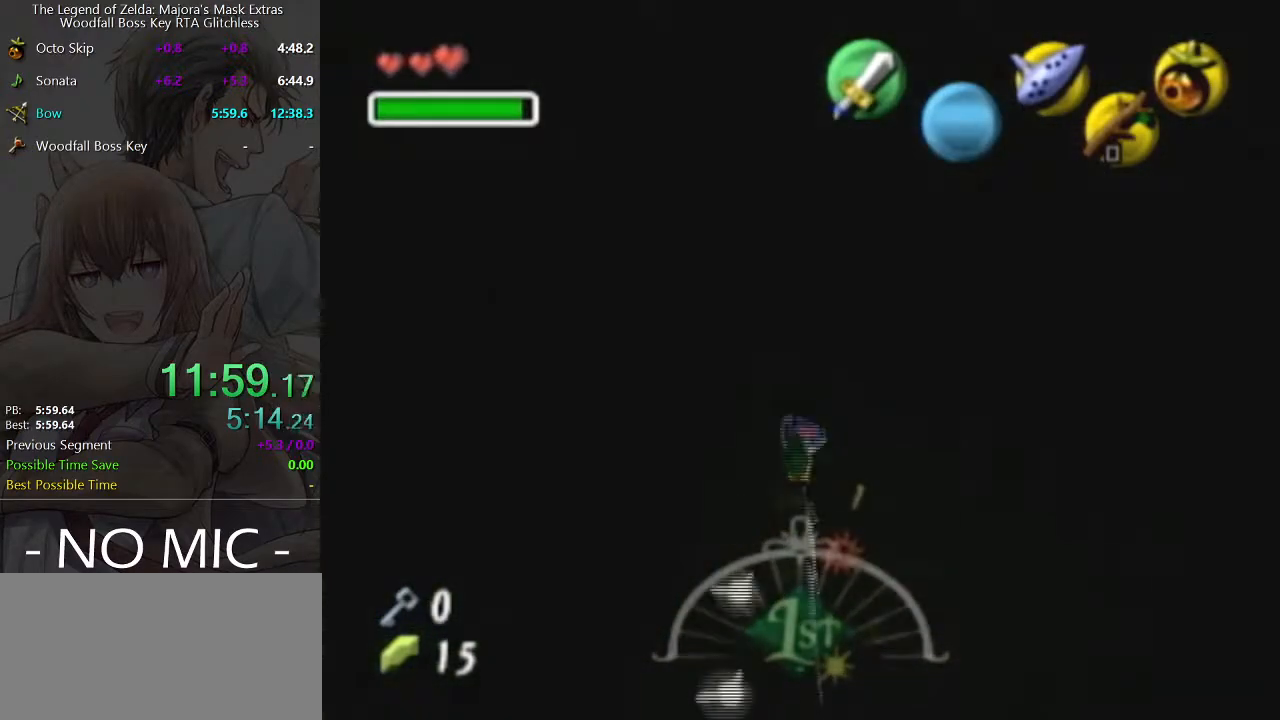
{"buttons": [], "left_stick": "center", "right_stick": "center", "events": []}
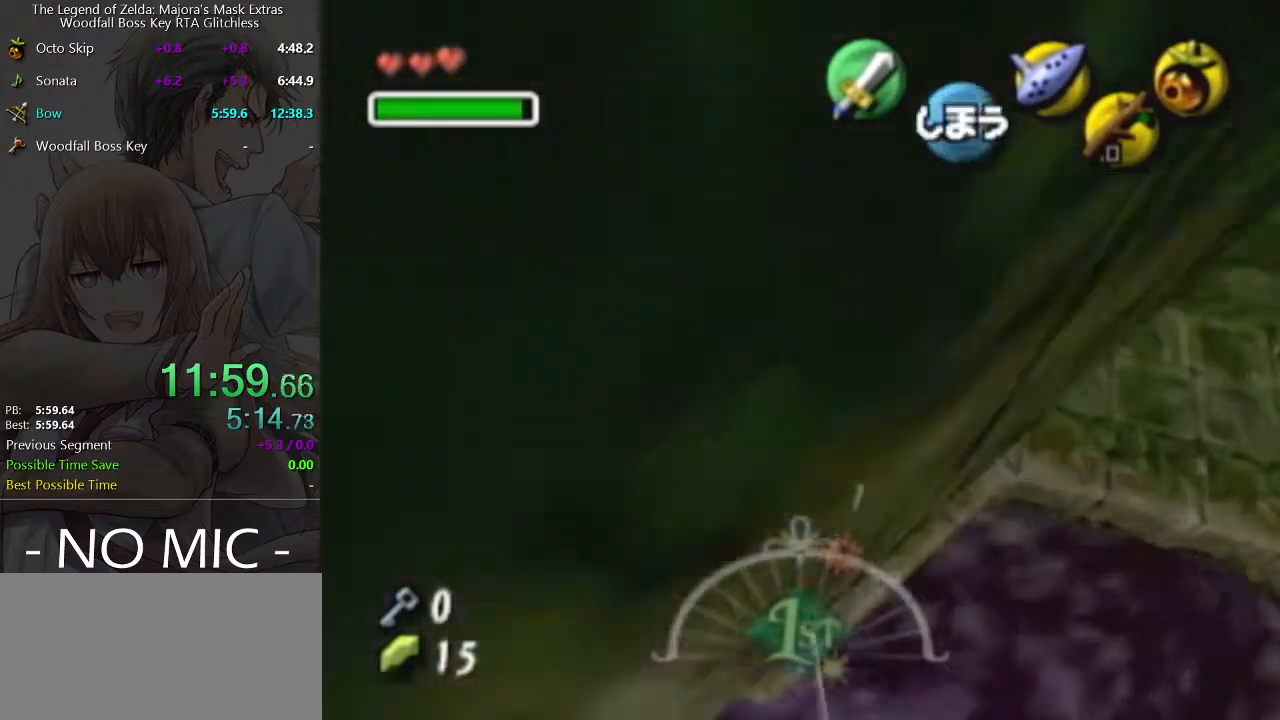
{"buttons": [], "left_stick": "right", "right_stick": "center", "events": [[67, "left_stick", "up-right"], [300, "left_stick", "right"]]}
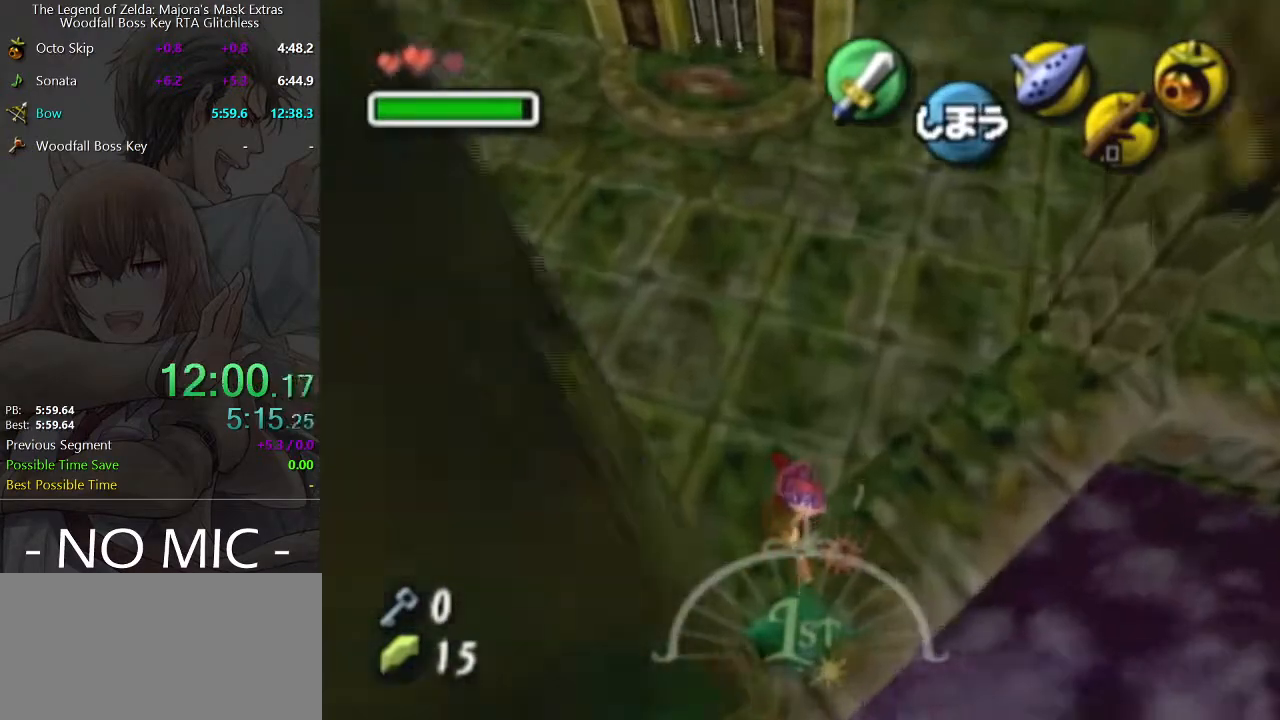
{"buttons": [], "left_stick": "up-right", "right_stick": "center", "events": [[200, "left_stick", "up-right"]]}
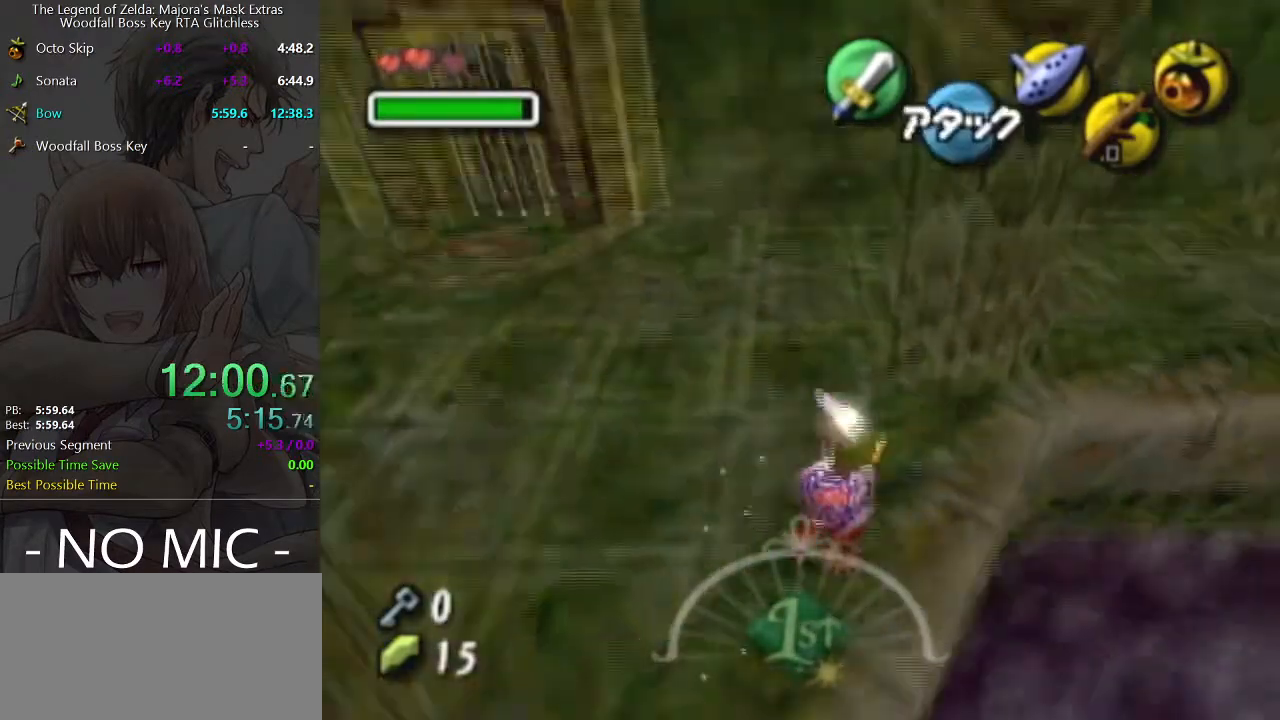
{"buttons": [], "left_stick": "up-right", "right_stick": "center", "events": [[300, "A", "down"], [433, "A", "up"]]}
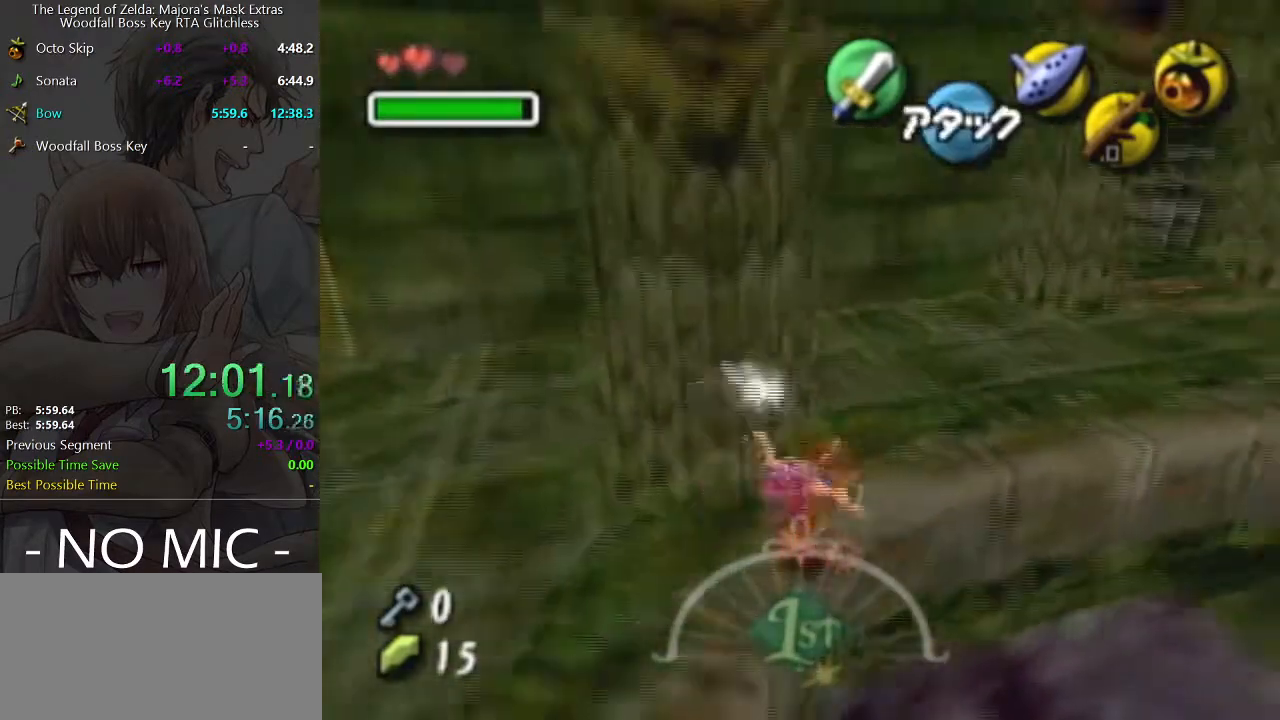
{"buttons": [], "left_stick": "up-right", "right_stick": "center", "events": []}
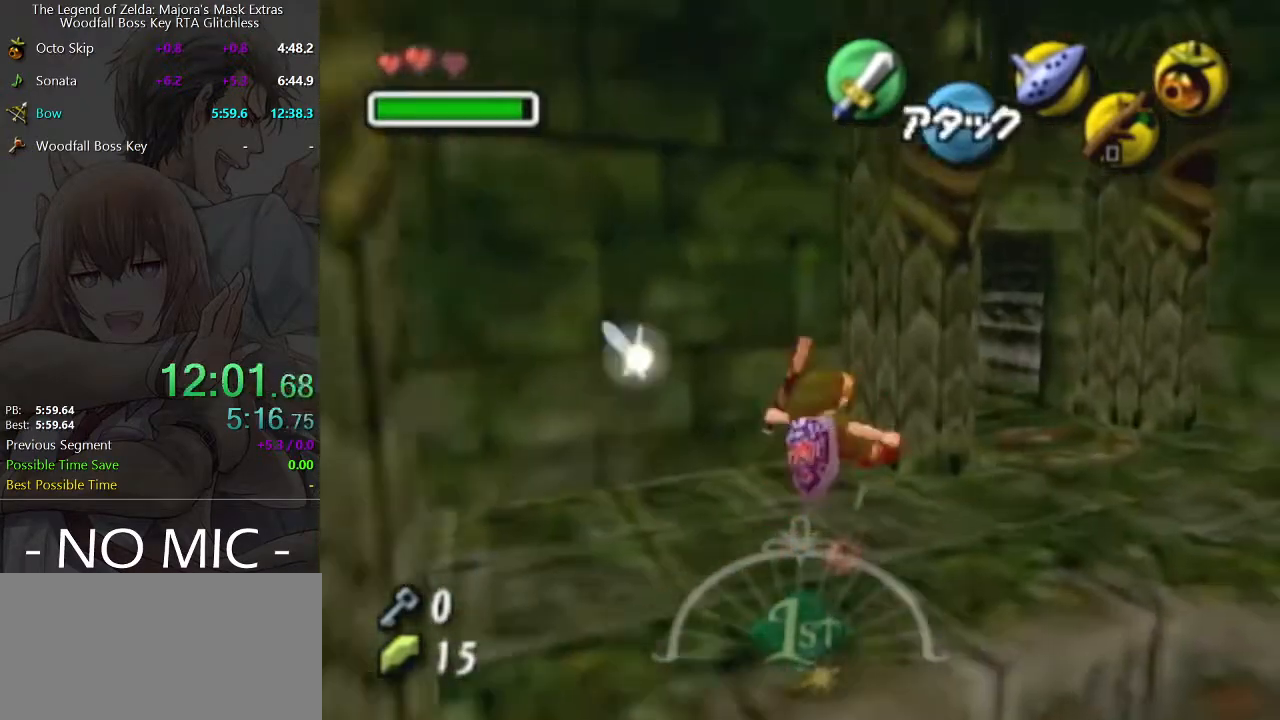
{"buttons": [], "left_stick": "right", "right_stick": "center", "events": [[333, "left_stick", "right"]]}
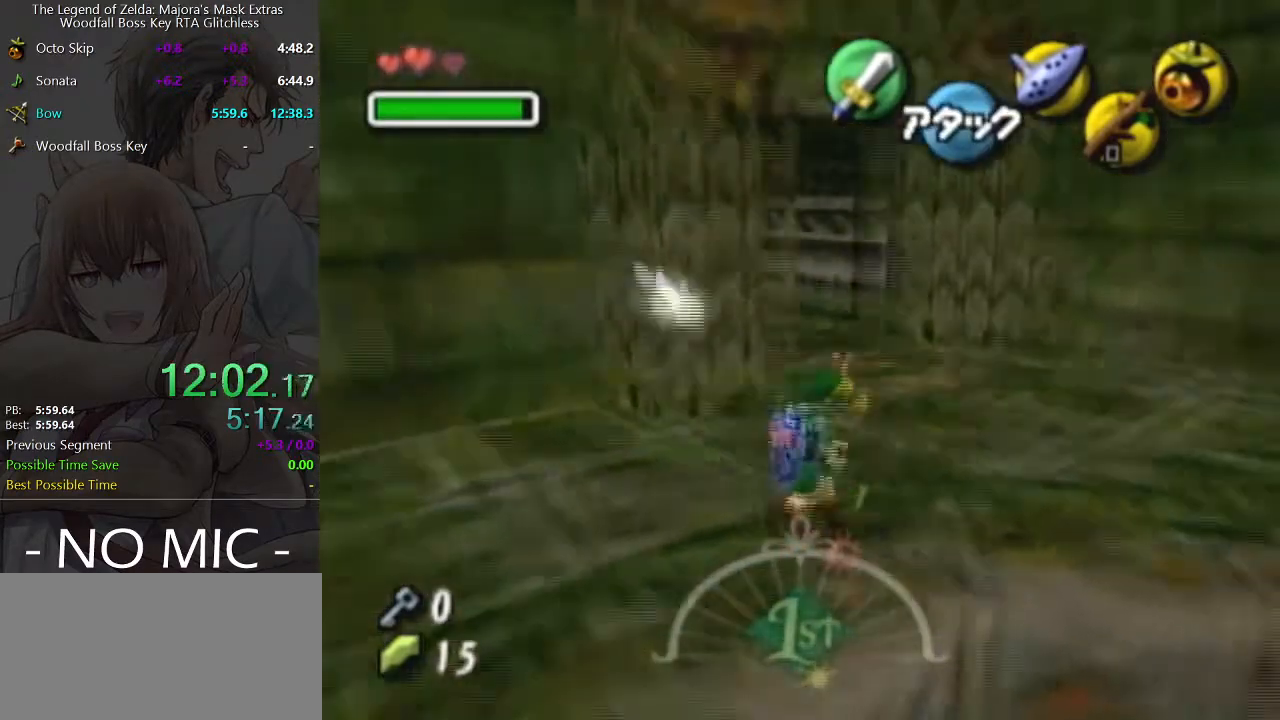
{"buttons": [], "left_stick": "up-right", "right_stick": "center", "events": [[33, "A", "down"], [167, "A", "up"], [300, "left_stick", "up-right"]]}
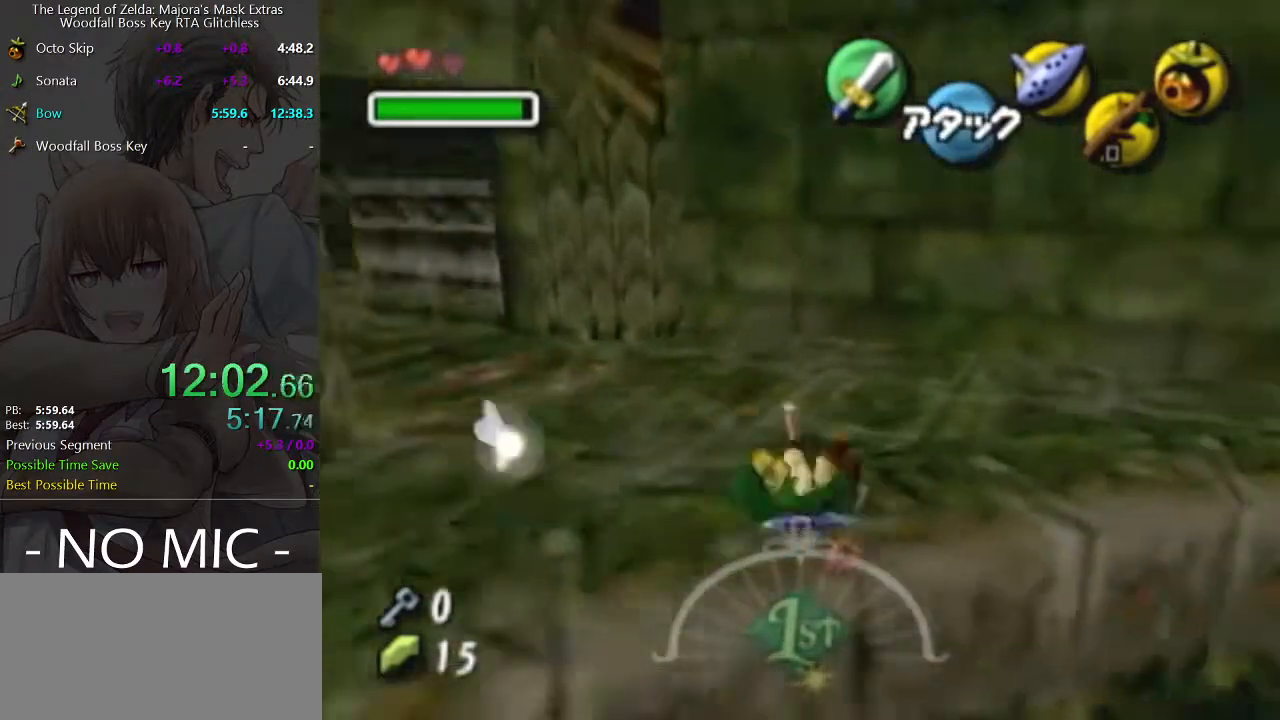
{"buttons": ["A"], "left_stick": "up-right", "right_stick": "center", "events": [[400, "A", "down"]]}
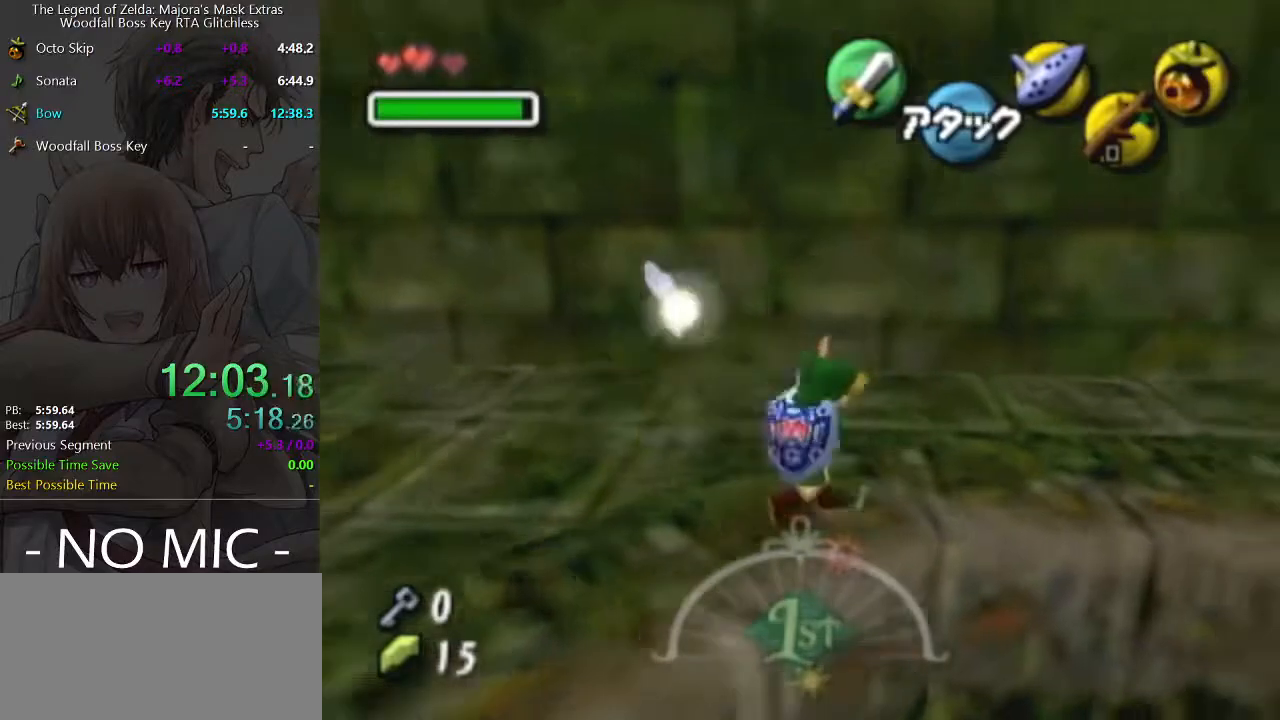
{"buttons": [], "left_stick": "up-right", "right_stick": "center", "events": [[33, "A", "up"]]}
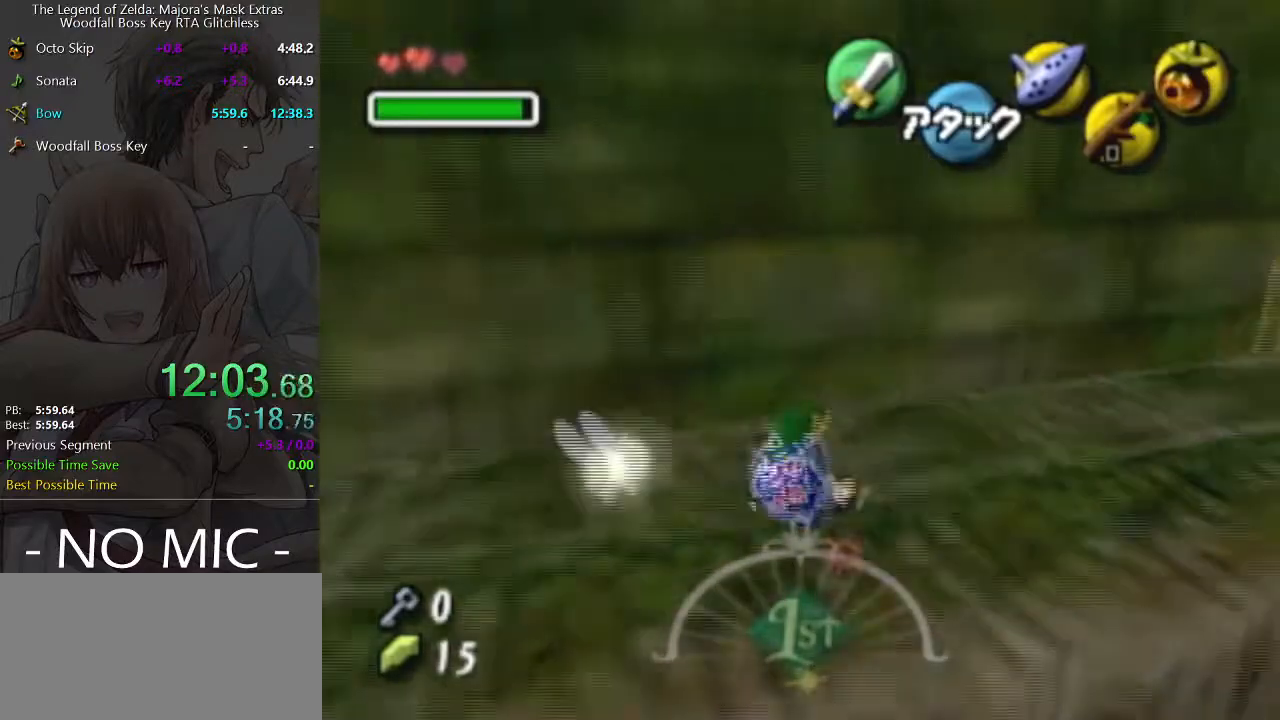
{"buttons": [], "left_stick": "up-right", "right_stick": "center", "events": [[200, "A", "down"], [367, "A", "up"]]}
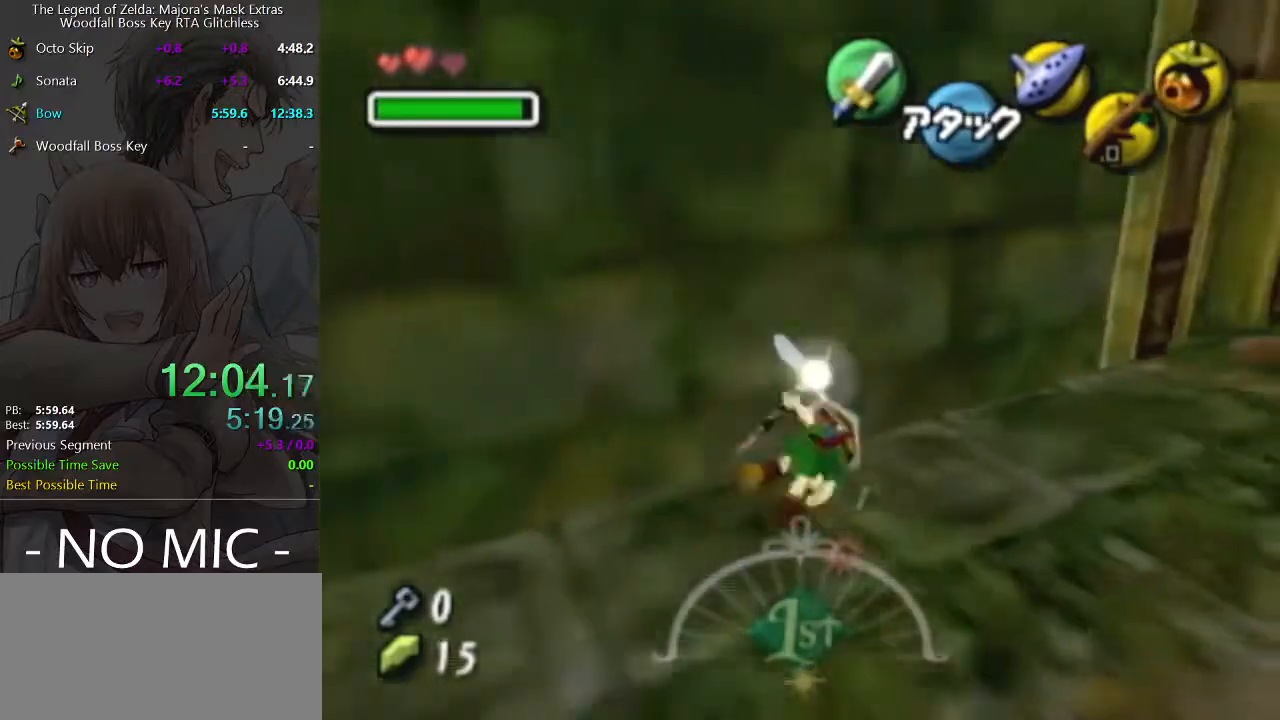
{"buttons": [], "left_stick": "up-right", "right_stick": "center", "events": []}
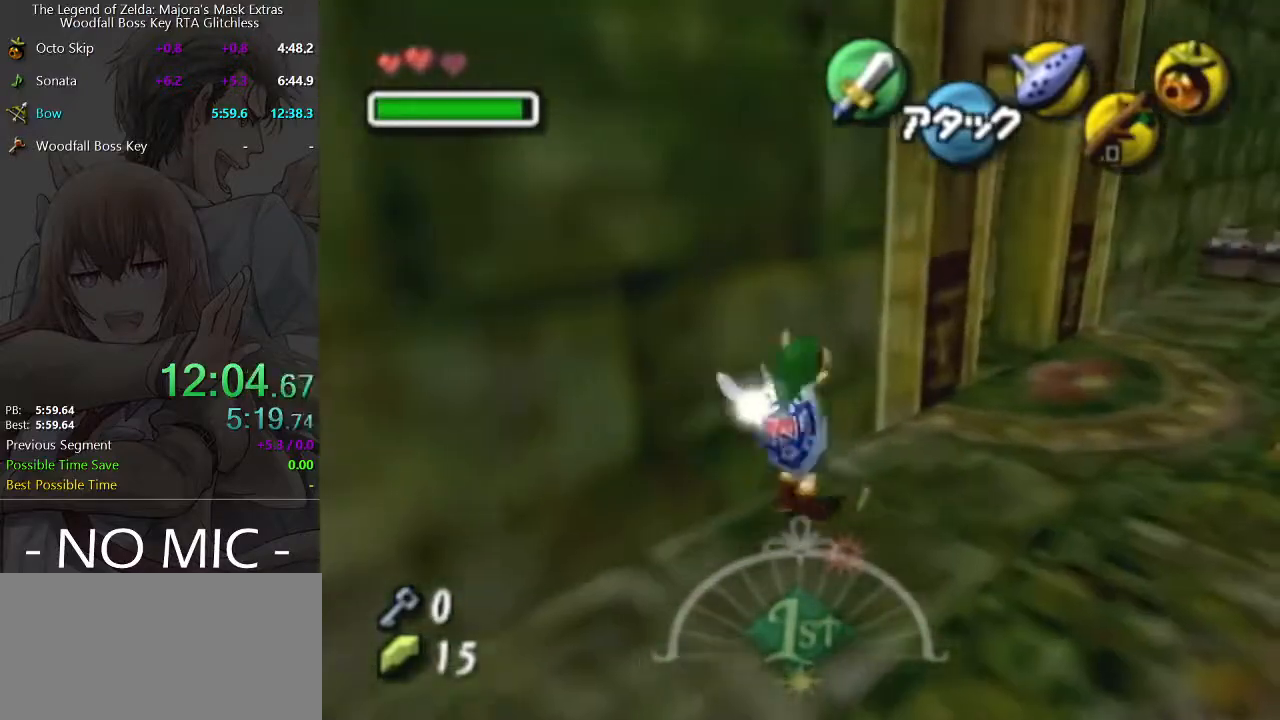
{"buttons": [], "left_stick": "up-right", "right_stick": "center", "events": []}
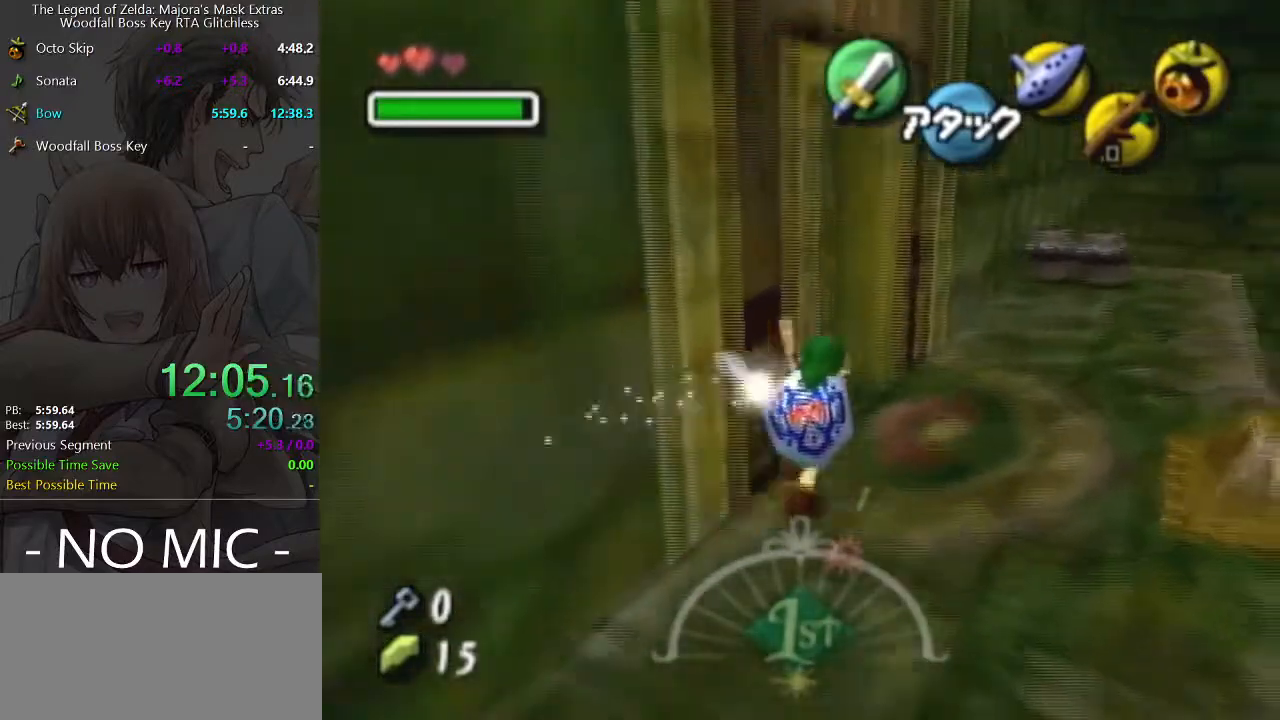
{"buttons": [], "left_stick": "up-left", "right_stick": "center", "events": [[100, "left_stick", "up-left"], [167, "A", "down"], [267, "A", "up"]]}
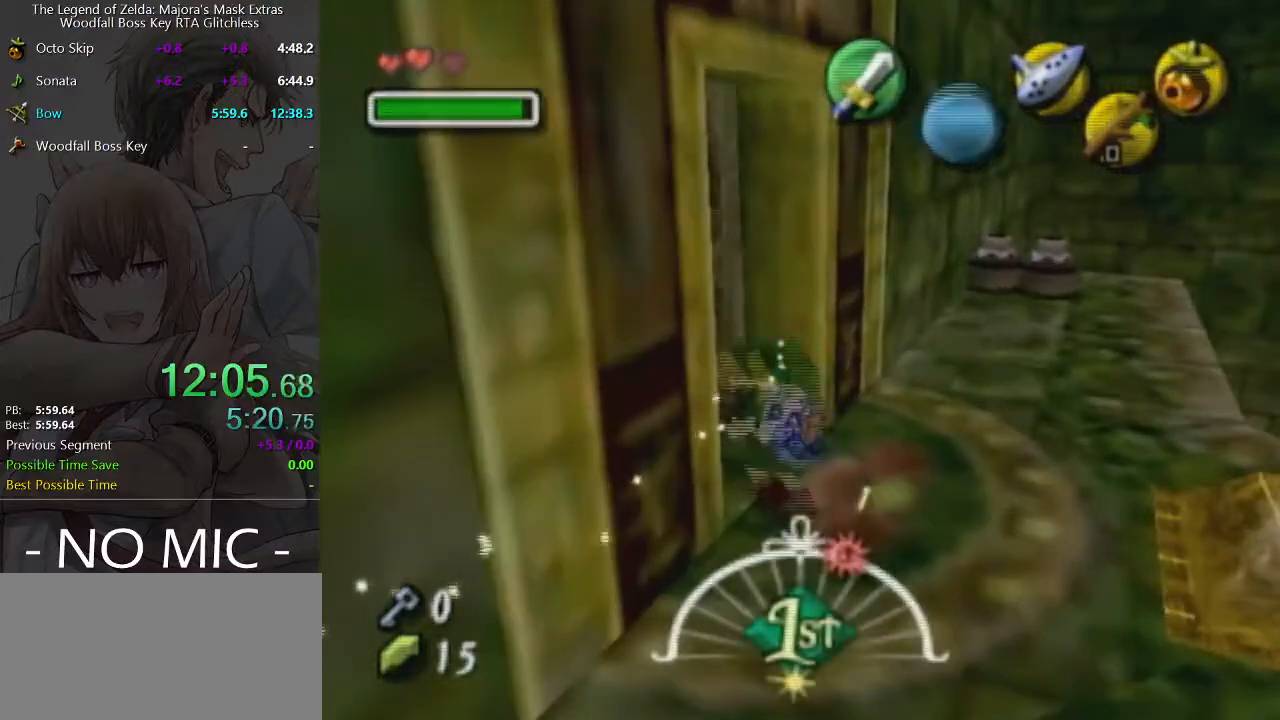
{"buttons": [], "left_stick": "center", "right_stick": "center", "events": [[67, "left_stick", "center"]]}
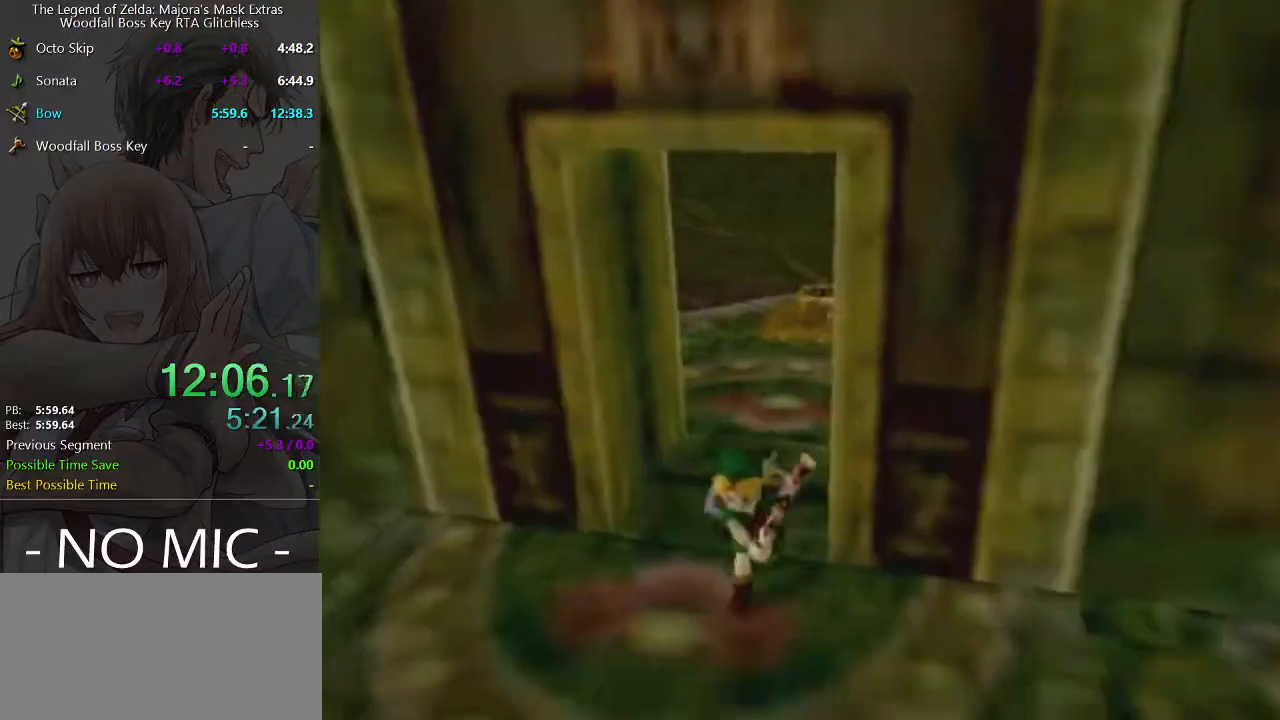
{"buttons": [], "left_stick": "up-right", "right_stick": "center", "events": [[300, "left_stick", "up-right"]]}
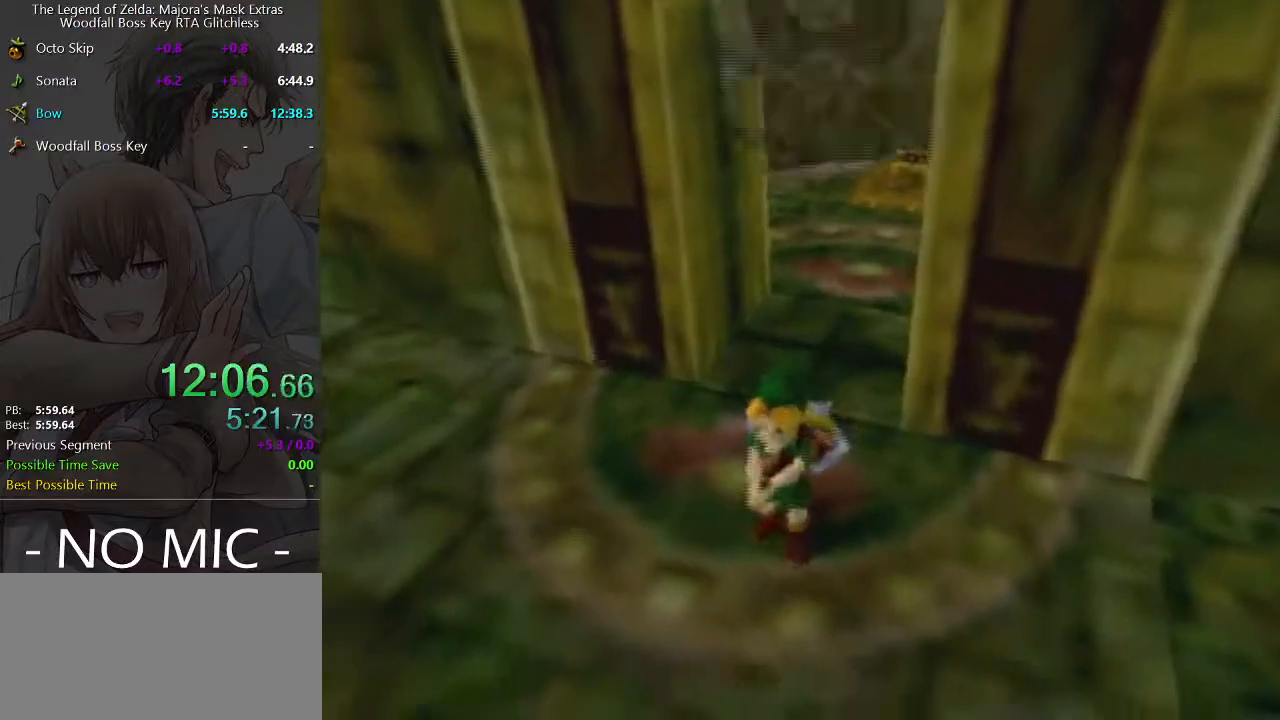
{"buttons": [], "left_stick": "right", "right_stick": "center", "events": [[467, "left_stick", "right"]]}
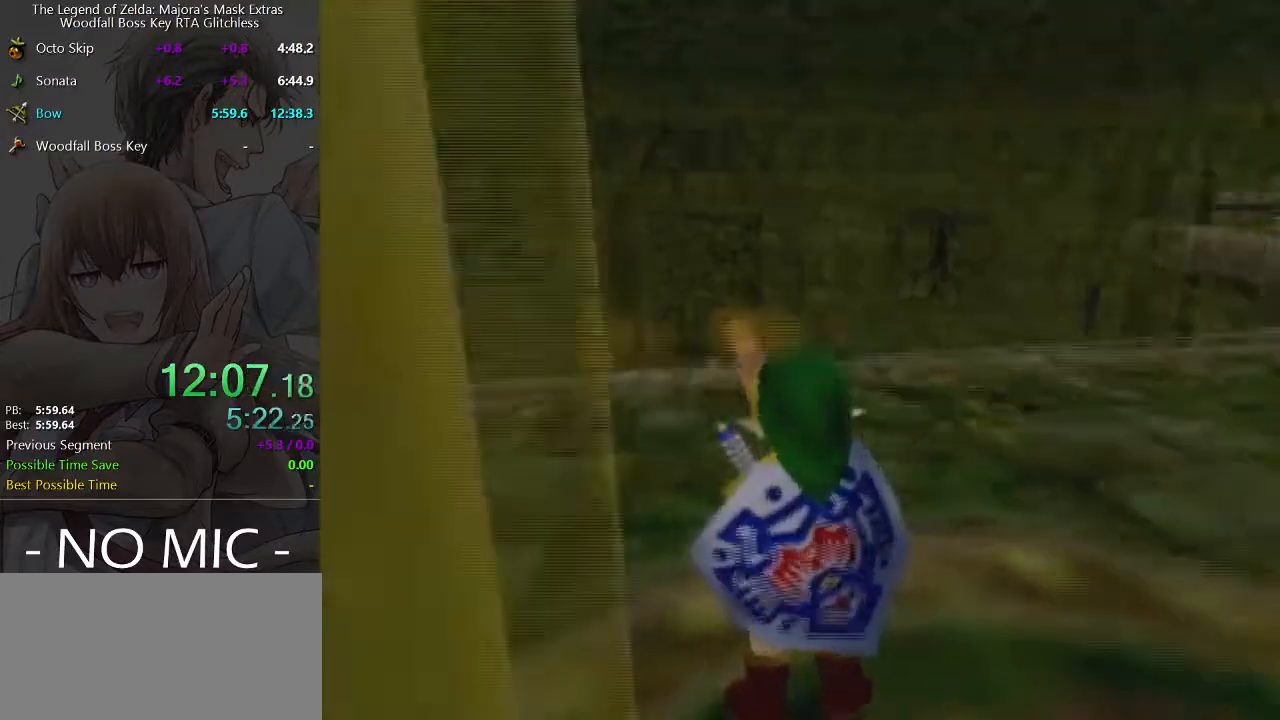
{"buttons": [], "left_stick": "up-right", "right_stick": "center", "events": [[233, "A", "down"], [367, "A", "up"], [467, "left_stick", "up-right"]]}
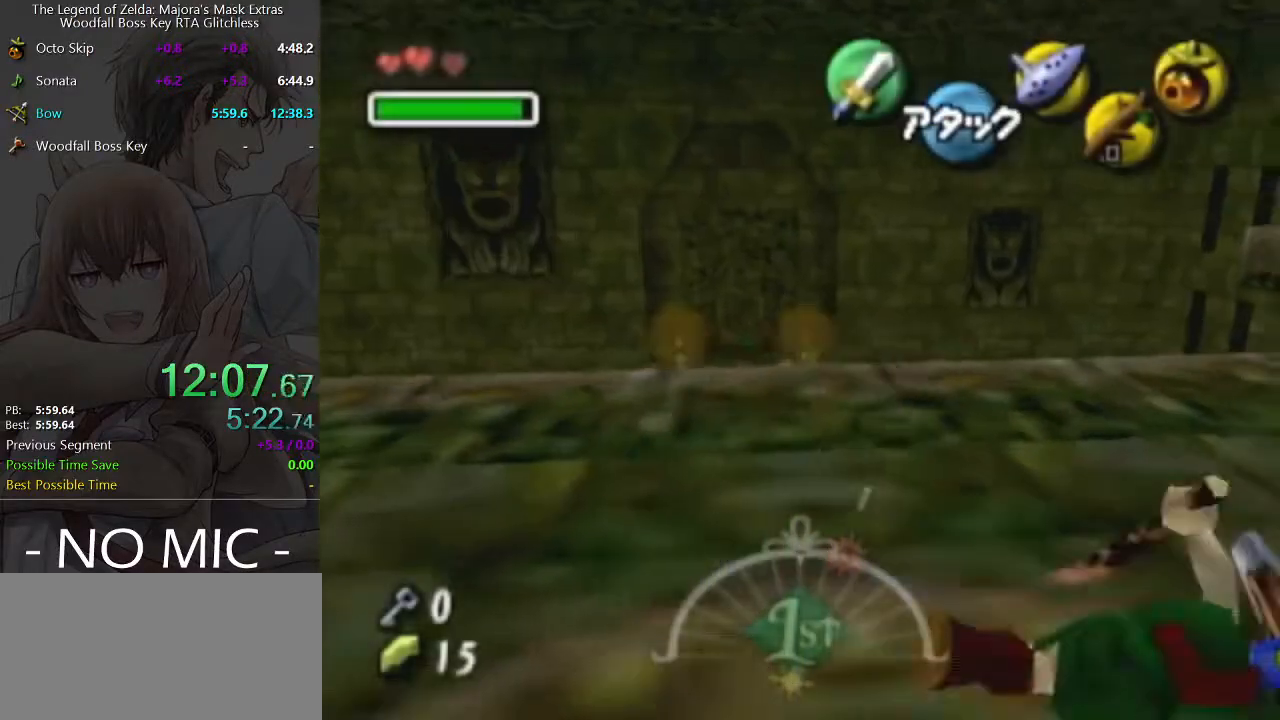
{"buttons": [], "left_stick": "up-right", "right_stick": "center", "events": []}
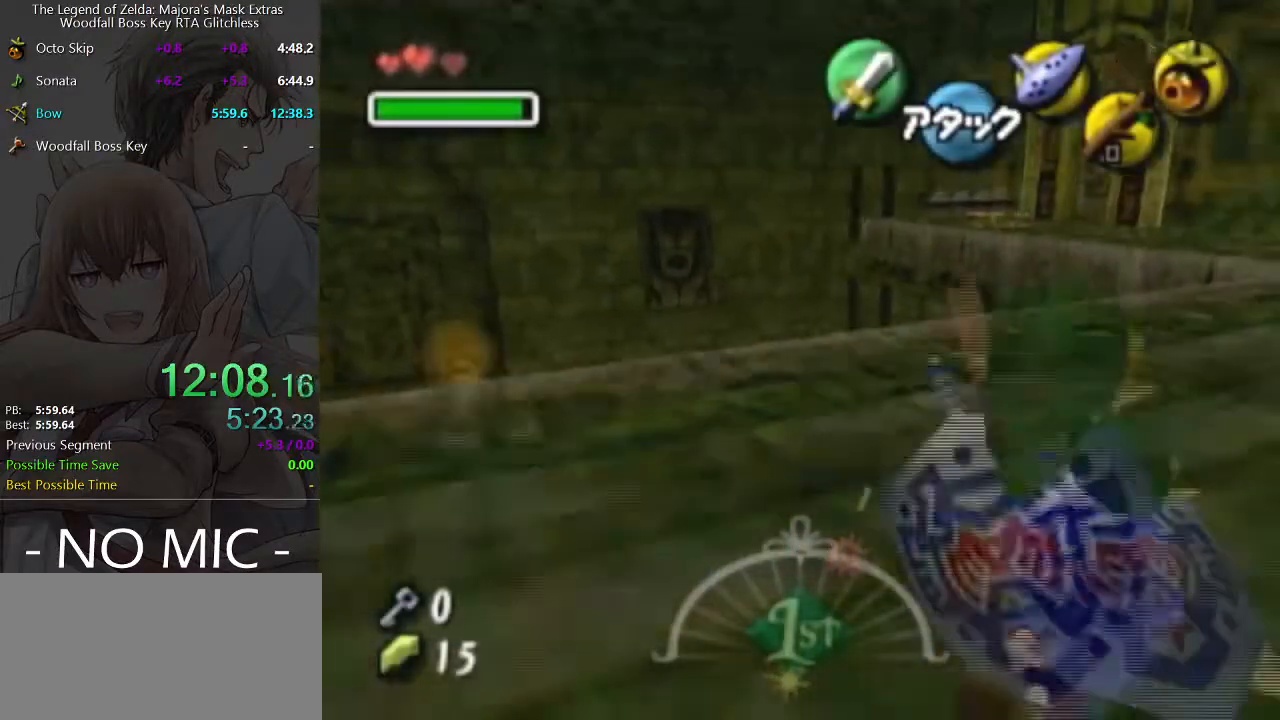
{"buttons": [], "left_stick": "up-right", "right_stick": "center", "events": [[33, "A", "down"], [167, "A", "up"]]}
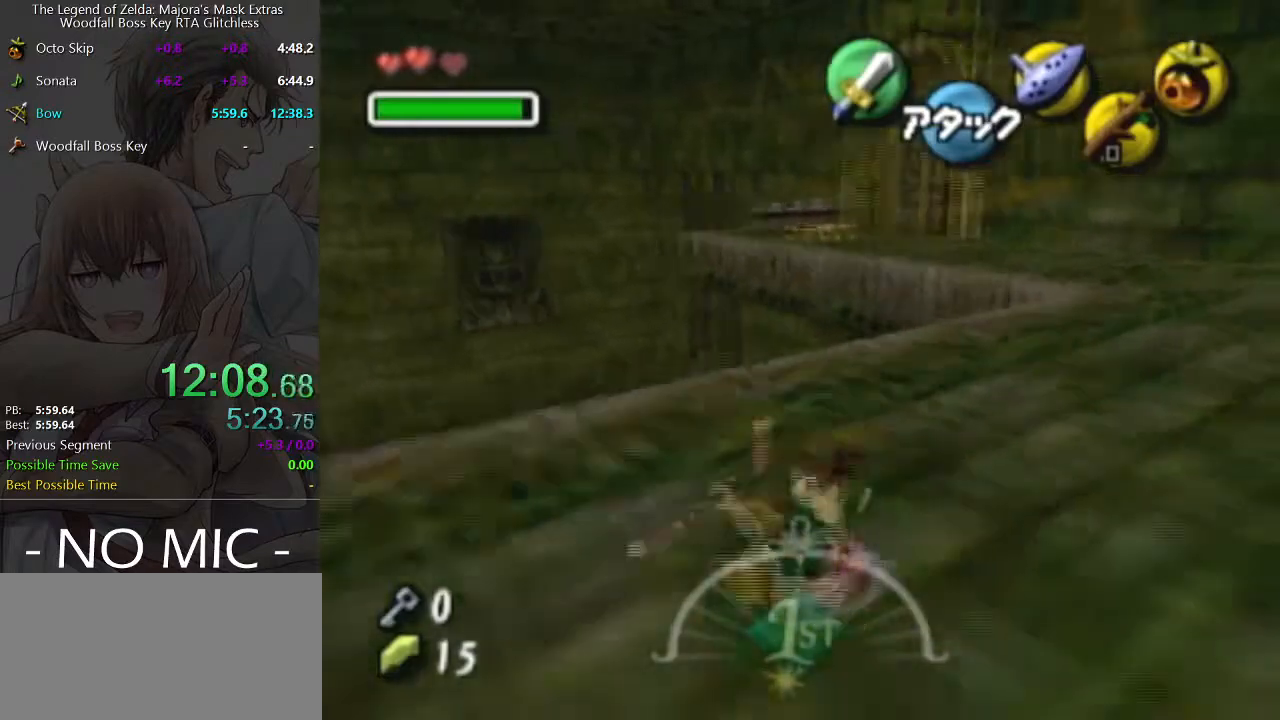
{"buttons": [], "left_stick": "up", "right_stick": "center", "events": [[433, "left_stick", "up"]]}
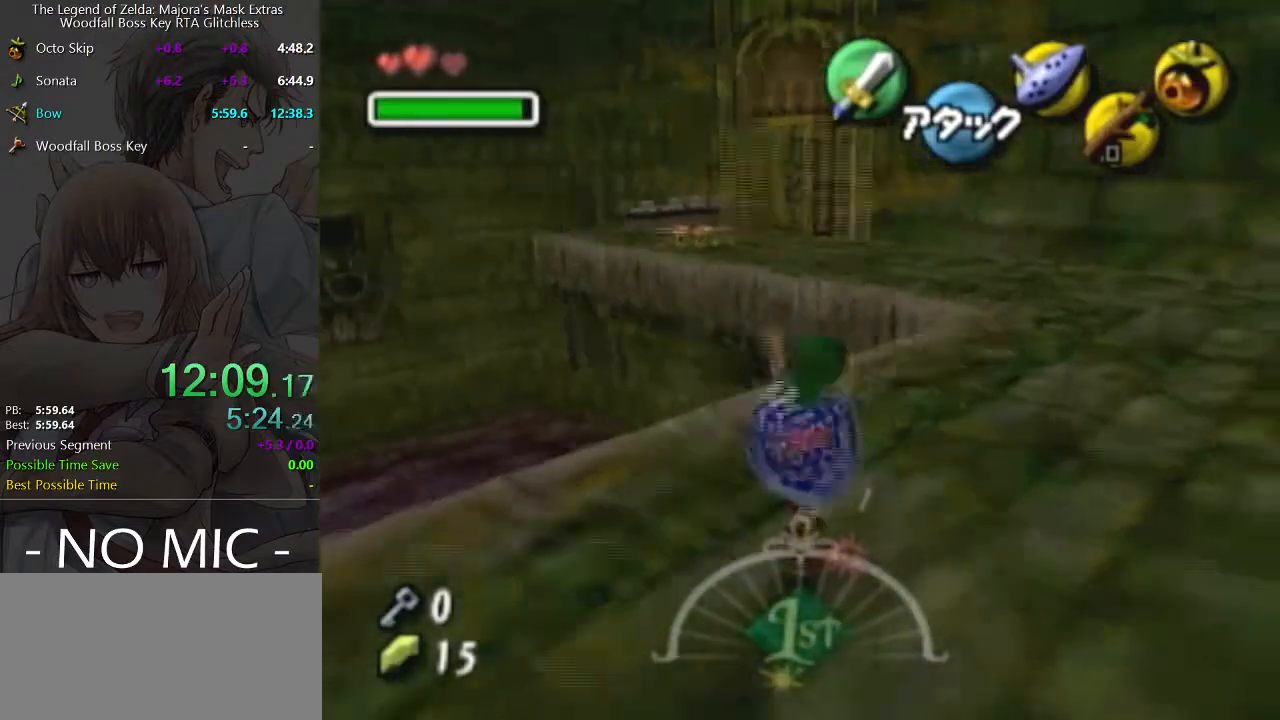
{"buttons": [], "left_stick": "up", "right_stick": "center", "events": [[133, "A", "down"], [300, "A", "up"]]}
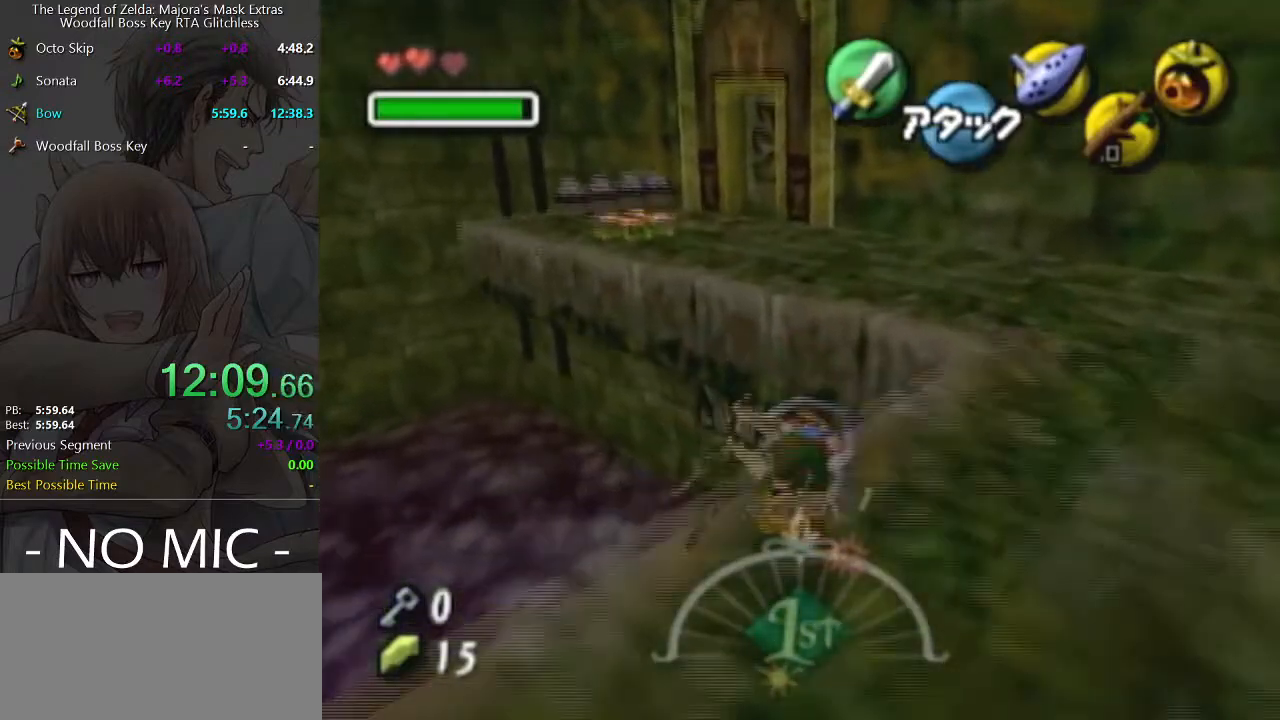
{"buttons": [], "left_stick": "up", "right_stick": "center", "events": []}